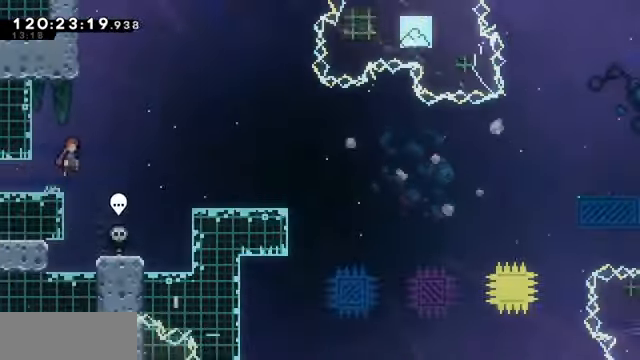
Gameplay with keyboard; each line is a JSON object with the keys held at the frame after it. "events" lists presses ("down") and releases ("up") of "dash", "demo", "down", "dump", "grab", "jump", "left", "pause", "right" and "up" between this image and that frame as [ms after this image, input, new state], when the widget could be followed in between. No other keys are recorded. Mouse input is not recorded. Key names are as the overlay labels them; some are game actions (e.g. jump) rather than physical keys.
{"keys": ["grab"], "events": [[66, "dash", "down"], [167, "jump", "up"], [300, "dash", "up"], [434, "right", "up"]]}
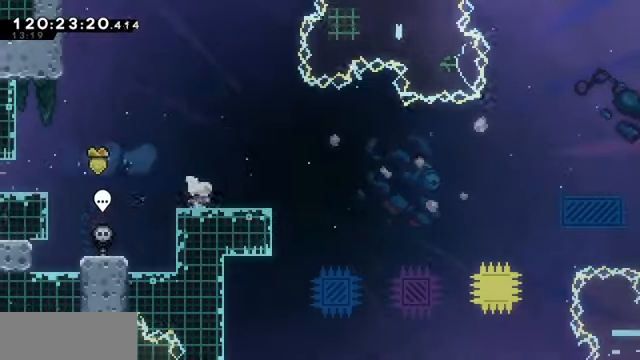
{"keys": ["grab"], "events": []}
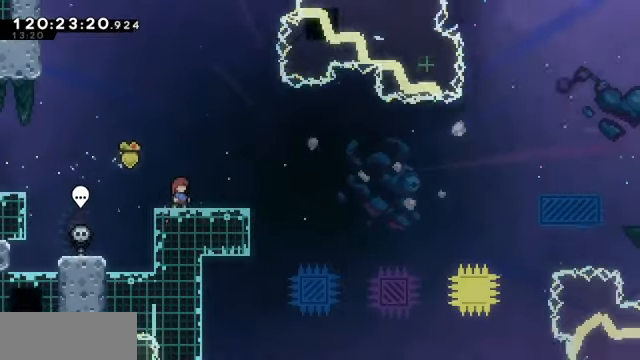
{"keys": ["grab", "right"], "events": [[100, "down", "down"], [100, "right", "down"], [167, "dash", "down"], [200, "dash", "up"], [300, "down", "up"], [334, "jump", "down"], [434, "jump", "up"]]}
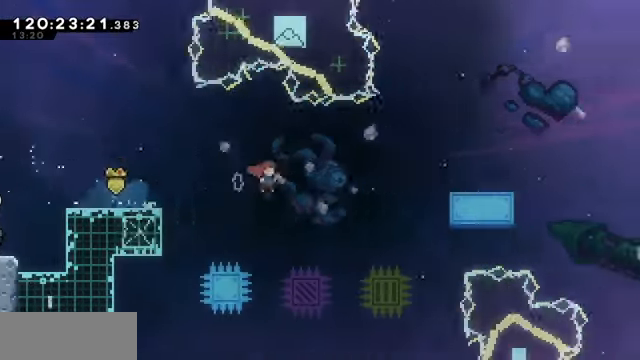
{"keys": ["grab", "right"], "events": [[67, "up", "down"], [100, "dash", "down"], [267, "dash", "up"], [267, "up", "up"]]}
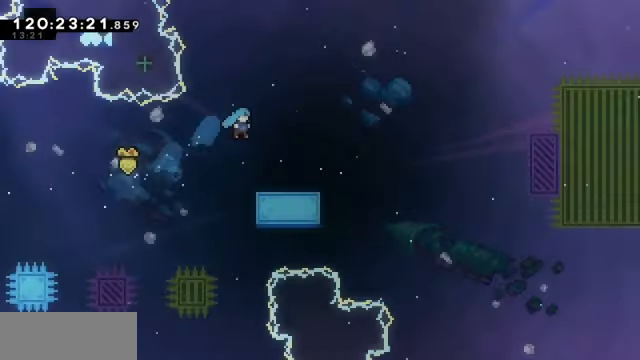
{"keys": ["grab"], "events": [[134, "right", "up"]]}
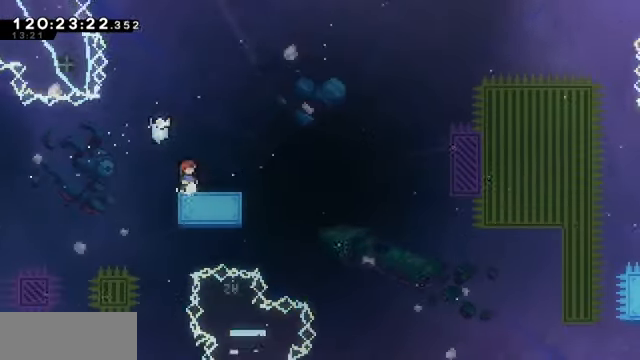
{"keys": ["grab", "jump", "right"], "events": [[167, "right", "down"], [200, "dash", "down"], [300, "dash", "up"], [400, "jump", "down"]]}
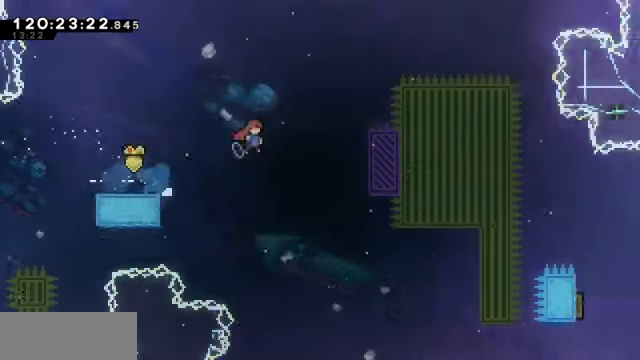
{"keys": ["grab", "right", "up"], "events": [[400, "up", "down"], [467, "jump", "up"]]}
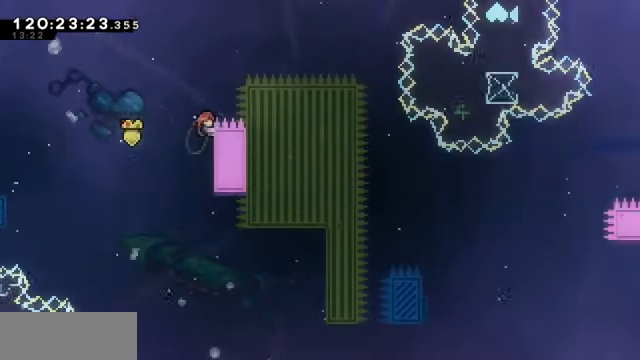
{"keys": ["grab"], "events": [[100, "jump", "down"], [100, "up", "up"], [434, "jump", "up"], [467, "right", "up"]]}
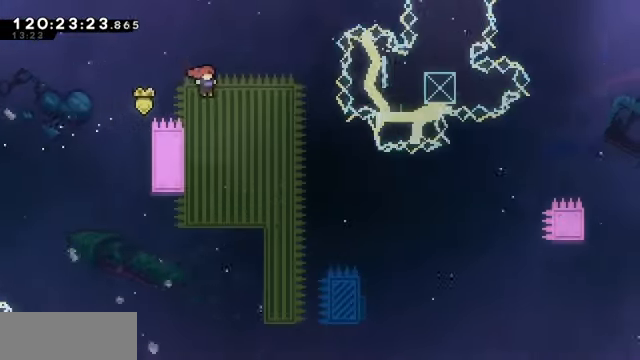
{"keys": ["grab"], "events": [[67, "left", "down"], [300, "left", "up"]]}
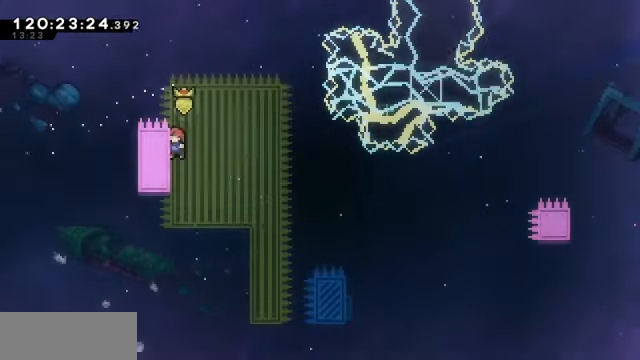
{"keys": [], "events": [[34, "grab", "up"], [67, "jump", "down"], [167, "jump", "up"]]}
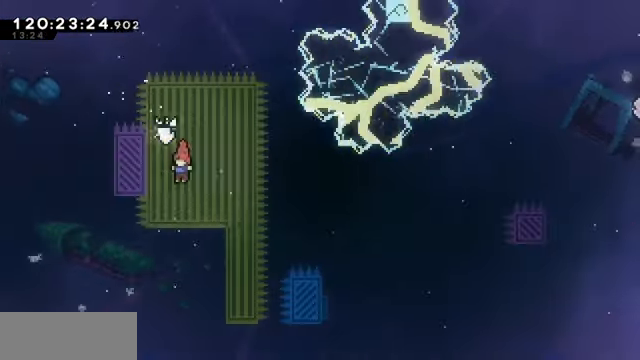
{"keys": ["grab", "right", "up"], "events": [[134, "right", "down"], [200, "grab", "down"], [500, "up", "down"]]}
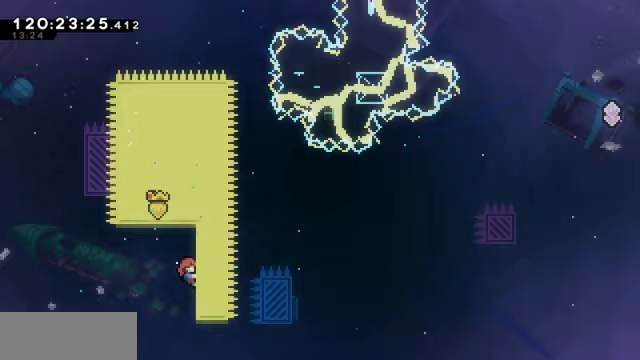
{"keys": ["grab", "up"], "events": [[67, "right", "up"]]}
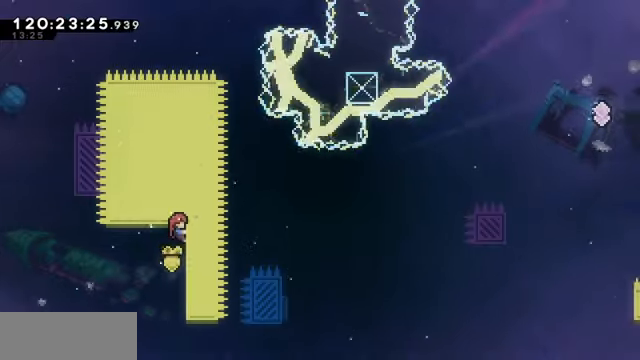
{"keys": ["grab", "up"], "events": []}
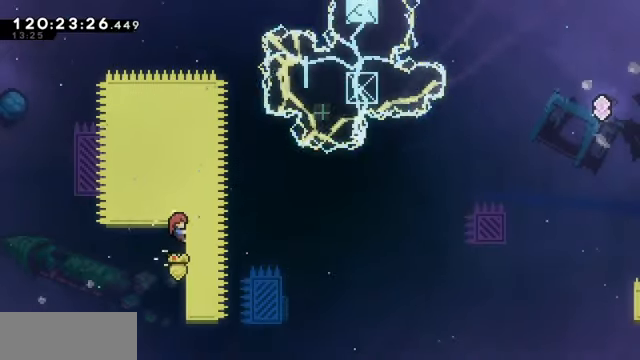
{"keys": ["dash", "grab", "right", "up"], "events": [[433, "dash", "down"], [433, "right", "down"]]}
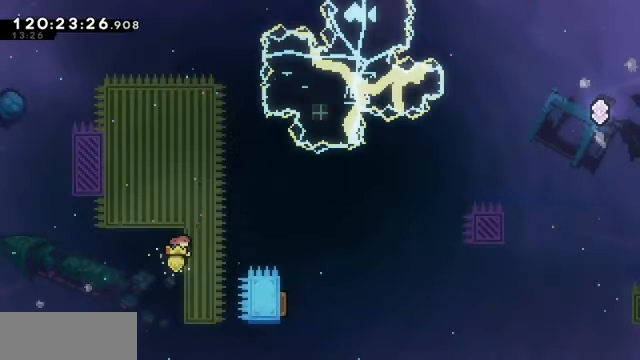
{"keys": [], "events": [[367, "up", "up"], [467, "dash", "up"], [467, "grab", "up"], [467, "right", "up"]]}
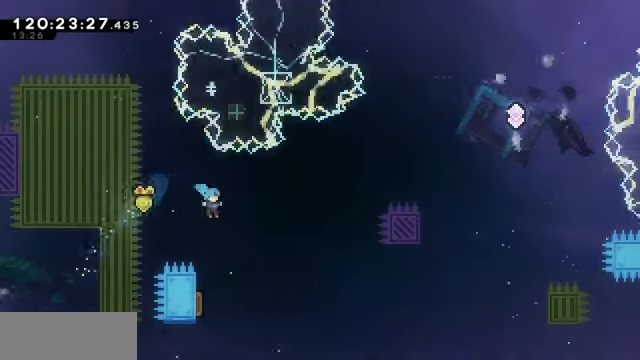
{"keys": ["right"], "events": [[233, "left", "down"], [367, "left", "up"], [433, "right", "down"]]}
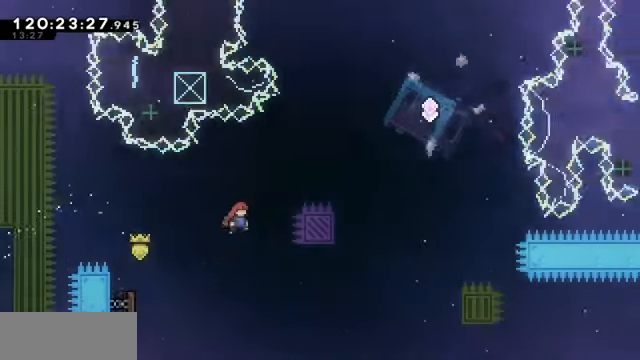
{"keys": ["up"], "events": [[400, "right", "up"], [400, "up", "down"]]}
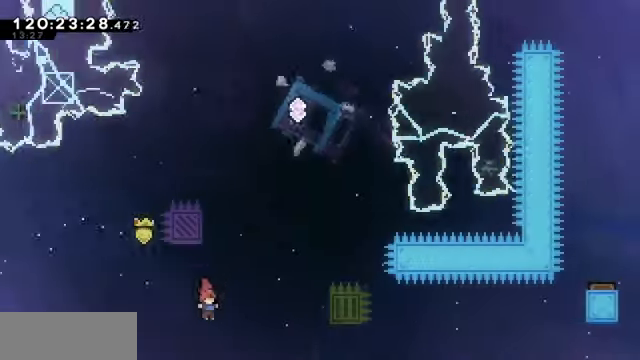
{"keys": ["jump", "right", "up"], "events": [[67, "dash", "down"], [200, "dash", "up"], [333, "jump", "down"], [500, "right", "down"]]}
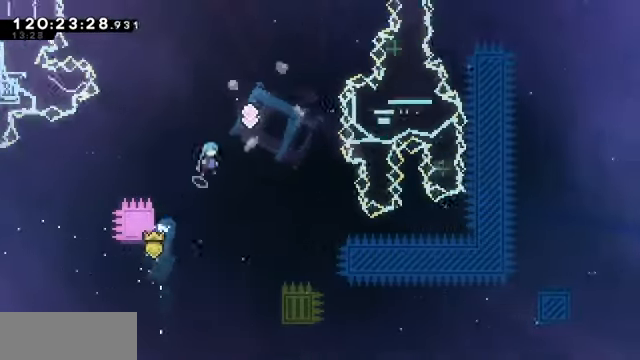
{"keys": ["up"], "events": [[300, "jump", "up"], [300, "right", "up"]]}
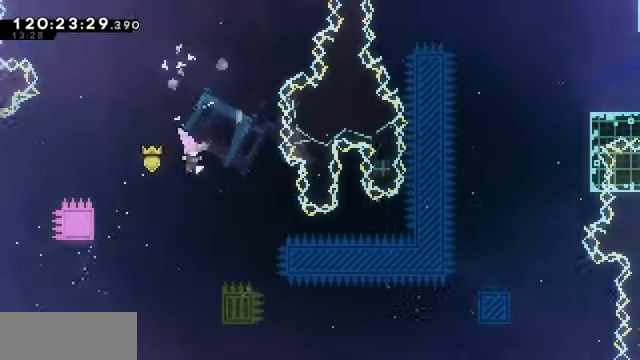
{"keys": ["up"], "events": []}
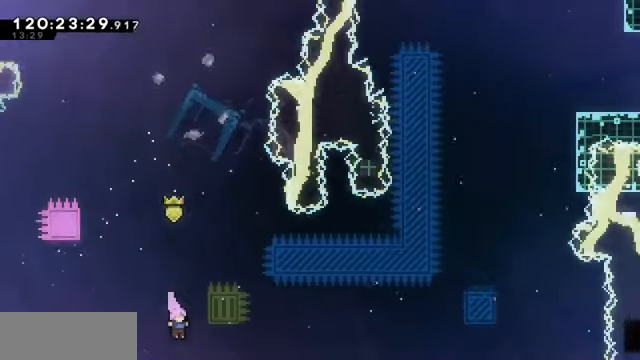
{"keys": ["grab", "up"], "events": [[33, "dash", "down"], [167, "dash", "up"], [267, "grab", "down"]]}
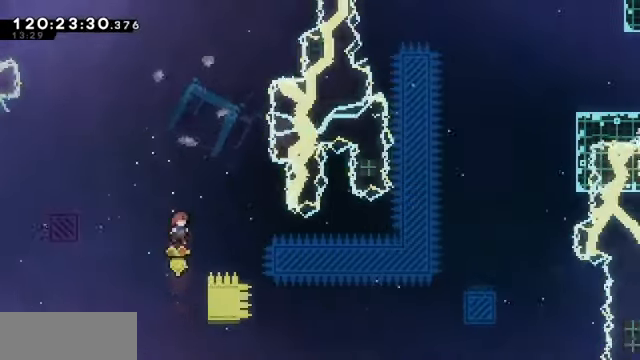
{"keys": ["grab", "right", "up"], "events": [[100, "right", "down"]]}